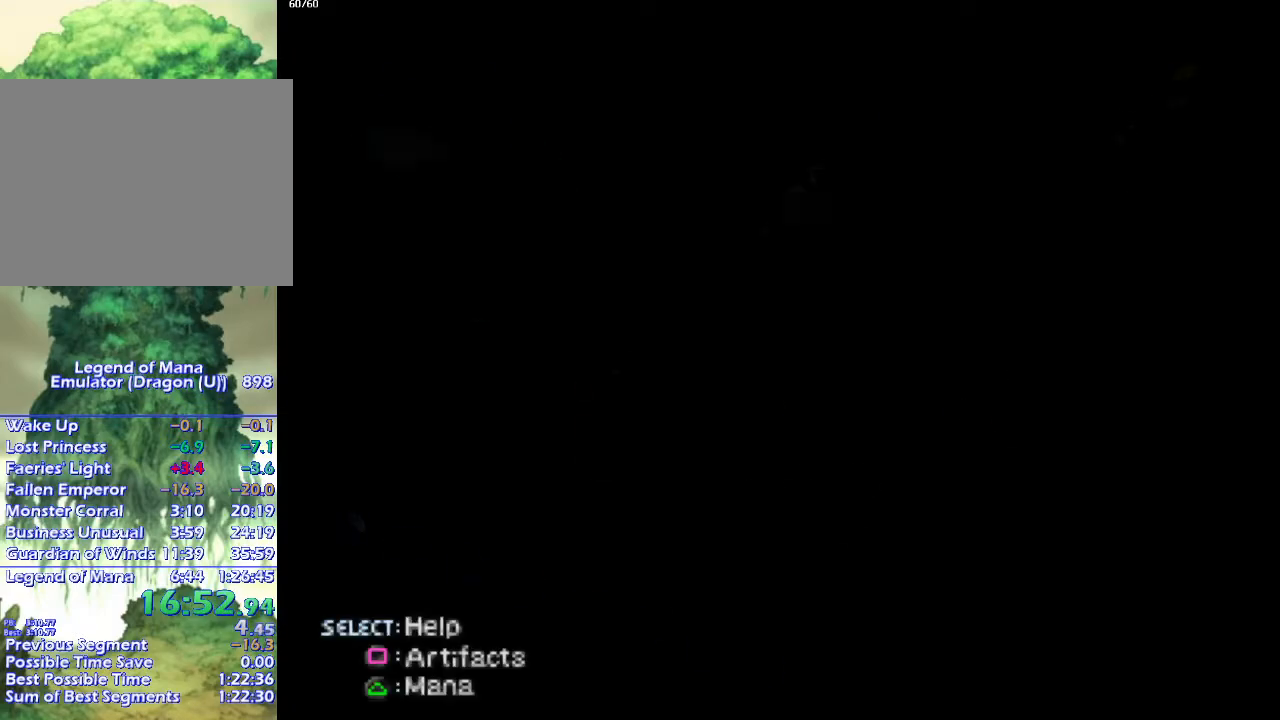
Gameplay with a controller (PlayStation layout); each line is a JSON object with the inputs held at the frame after it. "events" lists button and stick changes between this image and that frame as [ms after this image, input, new state], when the widget could be followed in between. Not read: CROSS L3 R3.
{"buttons": [], "left_stick": "center", "right_stick": "center", "events": [[183, "DPAD_DOWN", "down"], [250, "DPAD_DOWN", "up"], [350, "DPAD_DOWN", "down"], [450, "DPAD_DOWN", "up"]]}
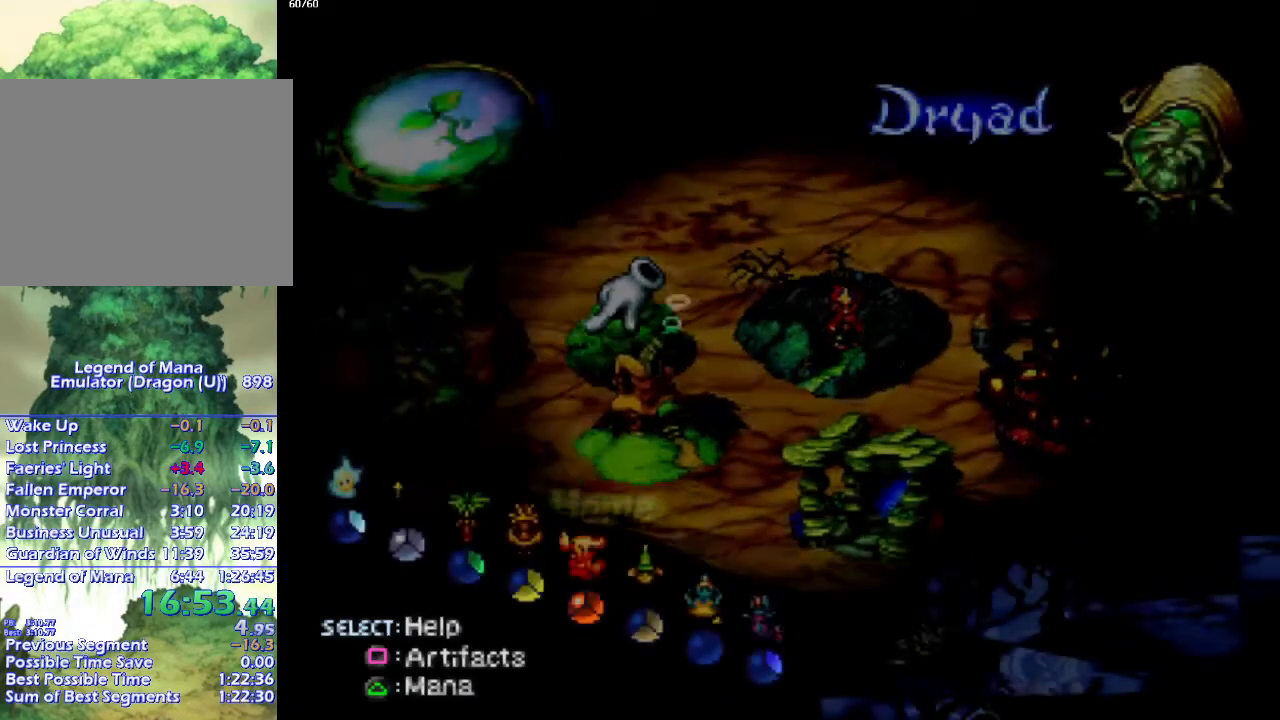
{"buttons": ["SQUARE"], "left_stick": "center", "right_stick": "center", "events": [[117, "SQUARE", "down"], [200, "SQUARE", "up"], [300, "SQUARE", "down"], [400, "SQUARE", "up"], [483, "SQUARE", "down"]]}
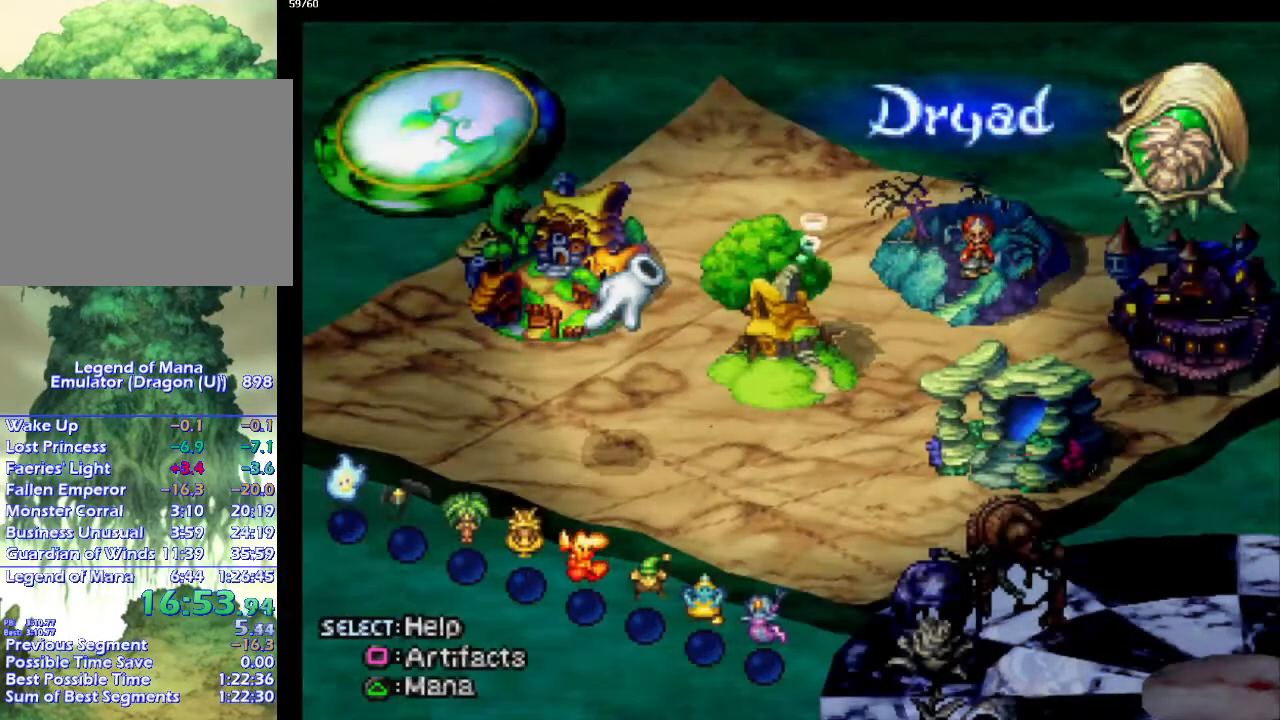
{"buttons": ["SQUARE"], "left_stick": "center", "right_stick": "center", "events": [[67, "SQUARE", "up"], [150, "SQUARE", "down"], [267, "SQUARE", "up"], [350, "SQUARE", "down"], [433, "SQUARE", "up"], [483, "SQUARE", "down"]]}
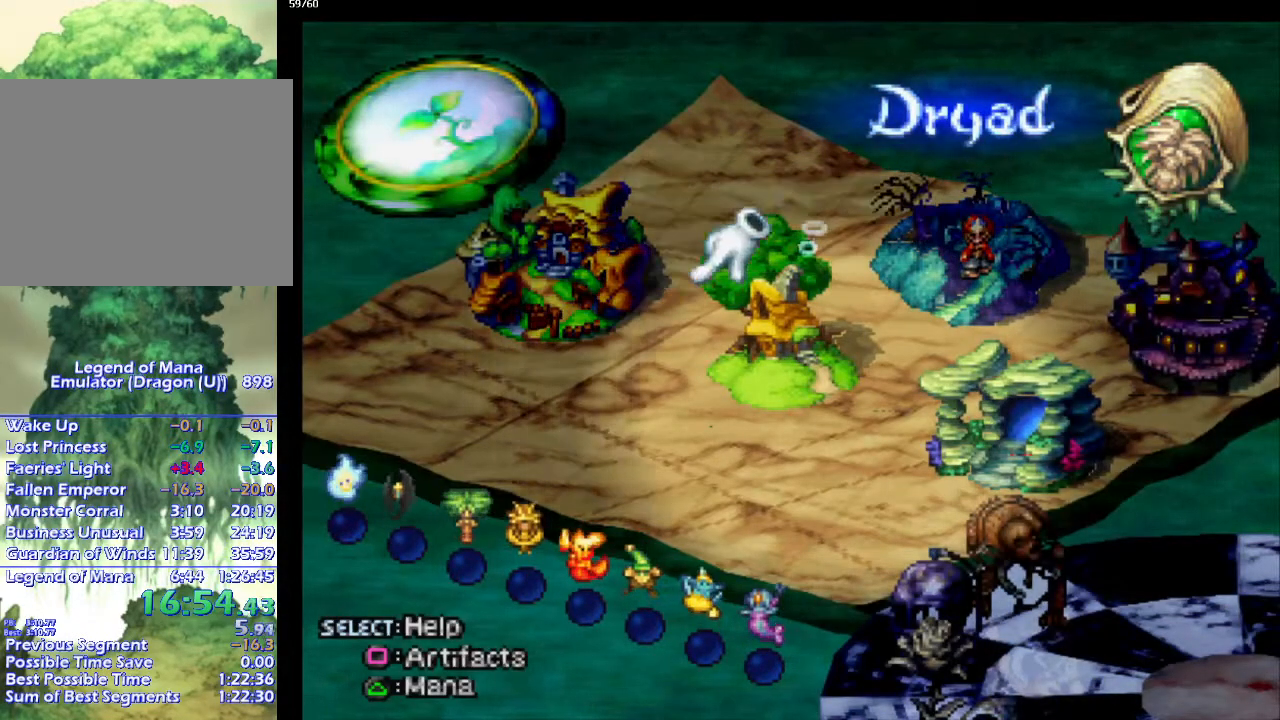
{"buttons": [], "left_stick": "center", "right_stick": "center", "events": [[100, "SQUARE", "up"], [167, "SQUARE", "down"], [300, "SQUARE", "up"], [417, "DPAD_RIGHT", "down"], [500, "DPAD_RIGHT", "up"]]}
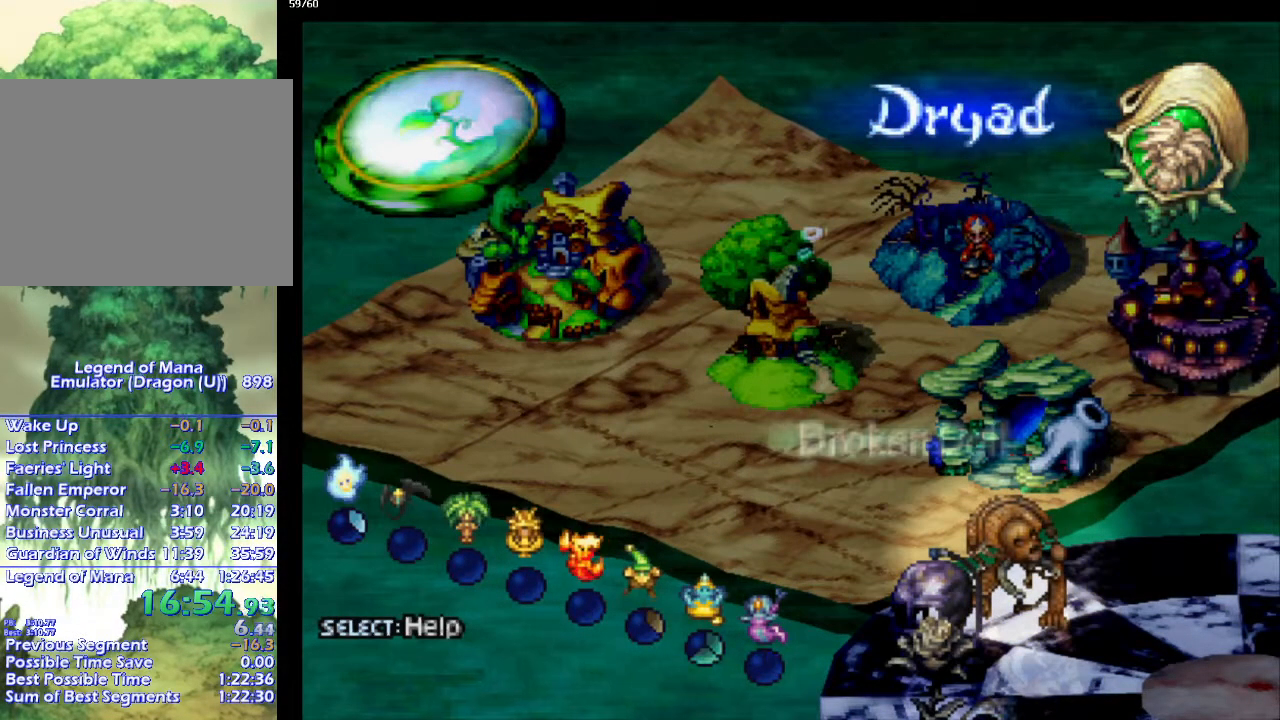
{"buttons": [], "left_stick": "center", "right_stick": "center", "events": []}
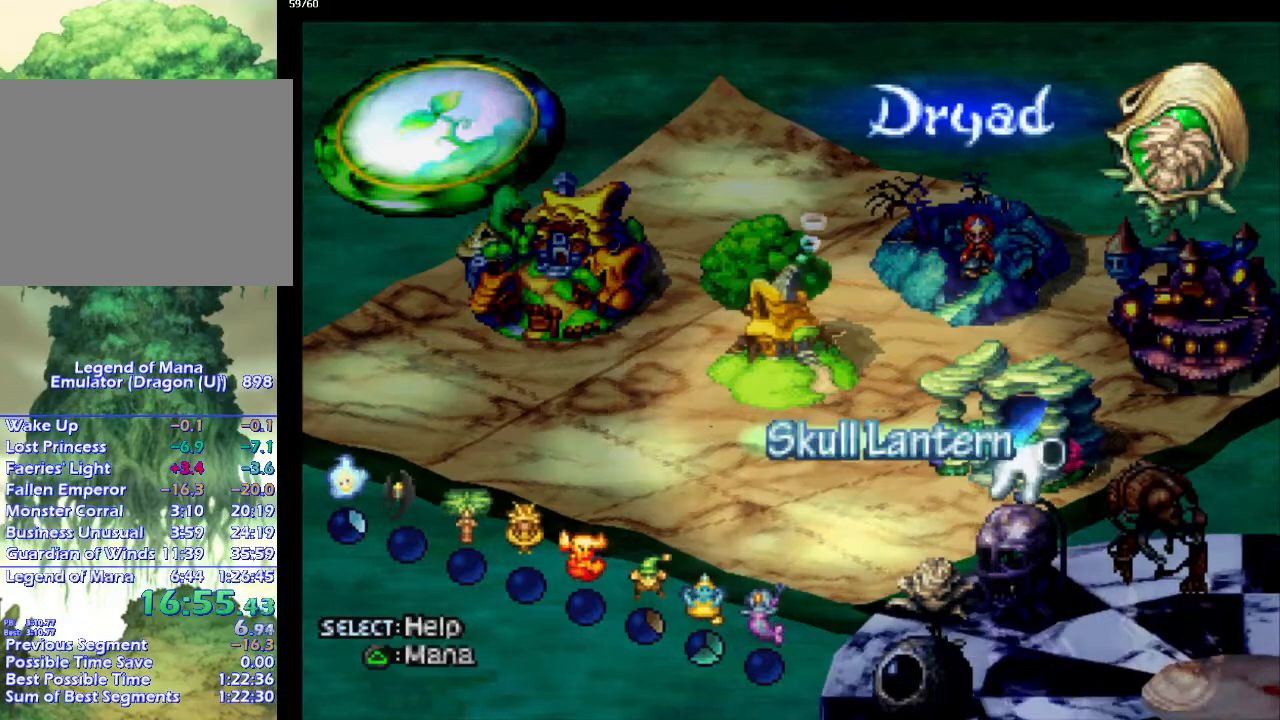
{"buttons": [], "left_stick": "center", "right_stick": "center", "events": []}
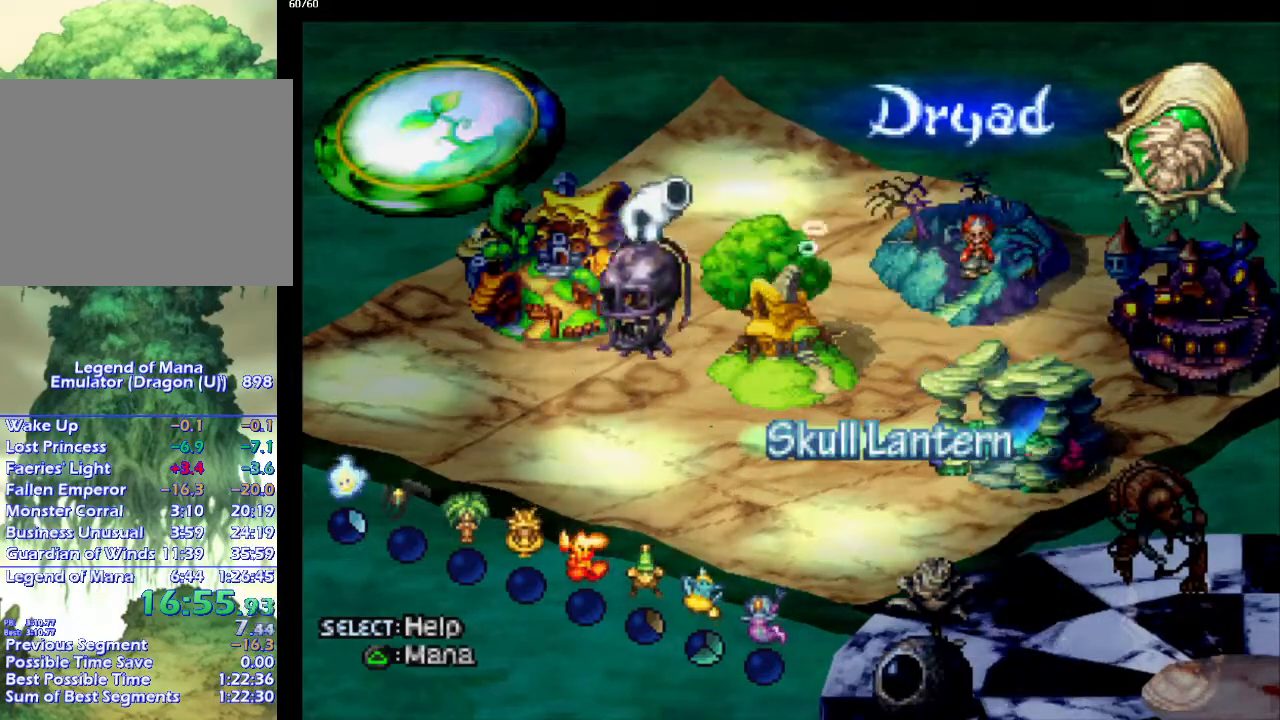
{"buttons": [], "left_stick": "center", "right_stick": "center", "events": []}
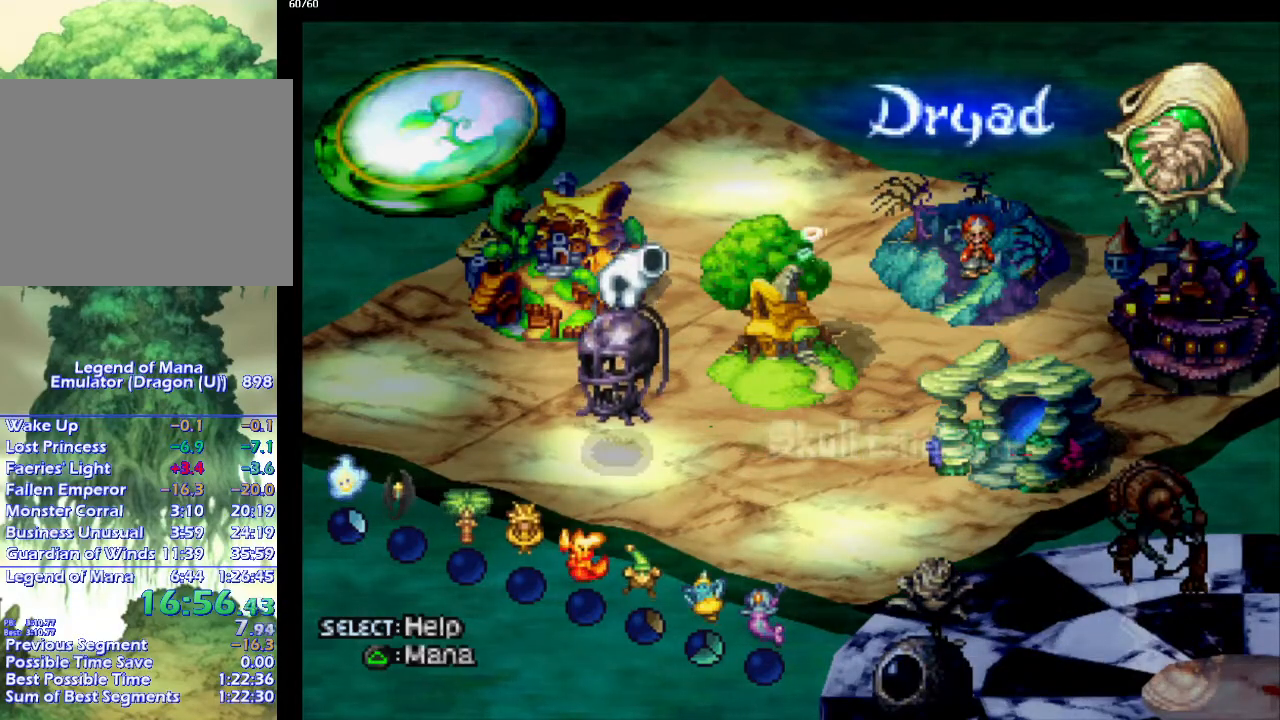
{"buttons": [], "left_stick": "center", "right_stick": "center", "events": []}